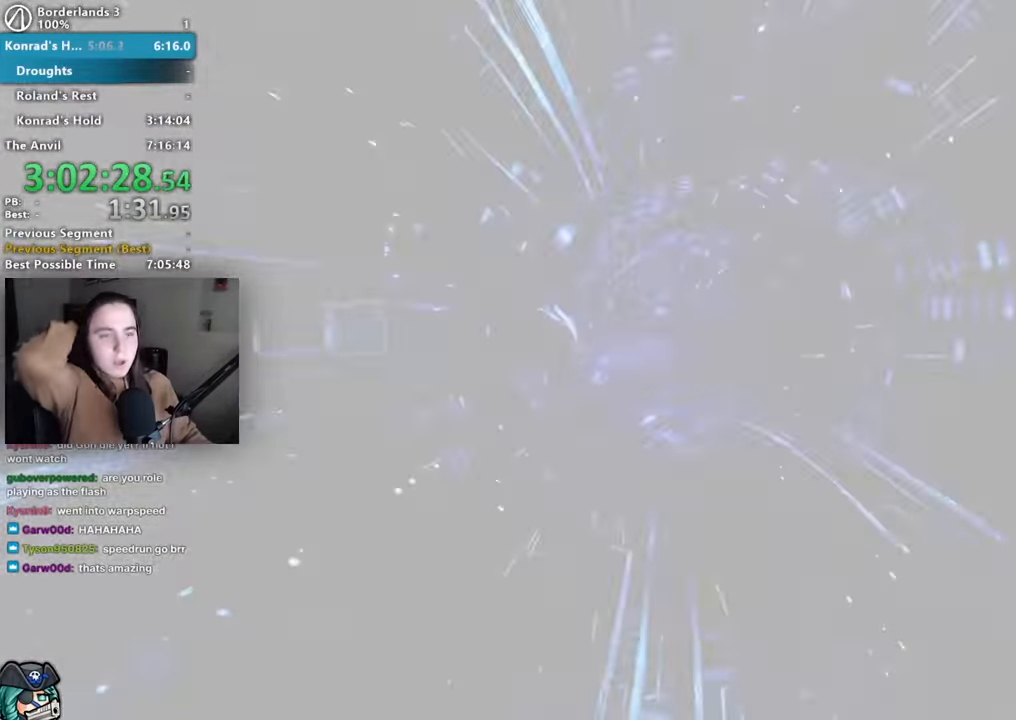
Gameplay with keyboard and mouse; each line is a JSON object with the keys and mouse buttons held at the frame after it. "events" lists presses ("down") and releases ("up") of "1", "2", "3", "4", "5", "a", "alt", "b", "c", "caps_lock", "ctrl", "d", "down", "e", "f", "f1", "f2", "g", "left", "q", "r", "return", "right", "s", "shift", "space", "t", "tab", "up", "v", "w", "x", "z", "mouse_left", "mouse_middle", "mouse_right", "mouse_mb4", "mouse_mb5", "mouse_wheel_up" and "mouse_wheel_down" between this image and that frame as [ms after this image, input, new state], when the widget could be followed in between. "mouse_left", "mouse_middle", "mouse_right", "mouse_mb4", "mouse_mb5", "mouse_wheel_up", "mouse_wheel_down" = the "left", "middle", "right", "mb4", "mb5", "wheel_up", "wheel_down" buttons of the "mouse" list. No other keys are recorded. Not read: mouse_move other_keys.
{"keys": [], "mouse": [], "events": []}
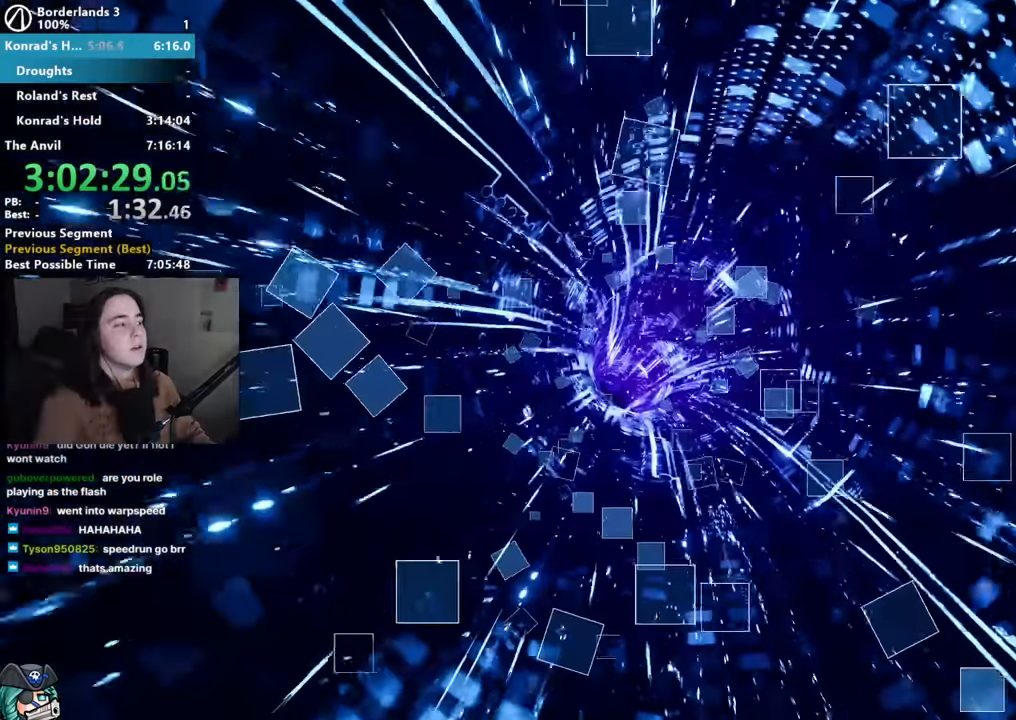
{"keys": [], "mouse": [], "events": []}
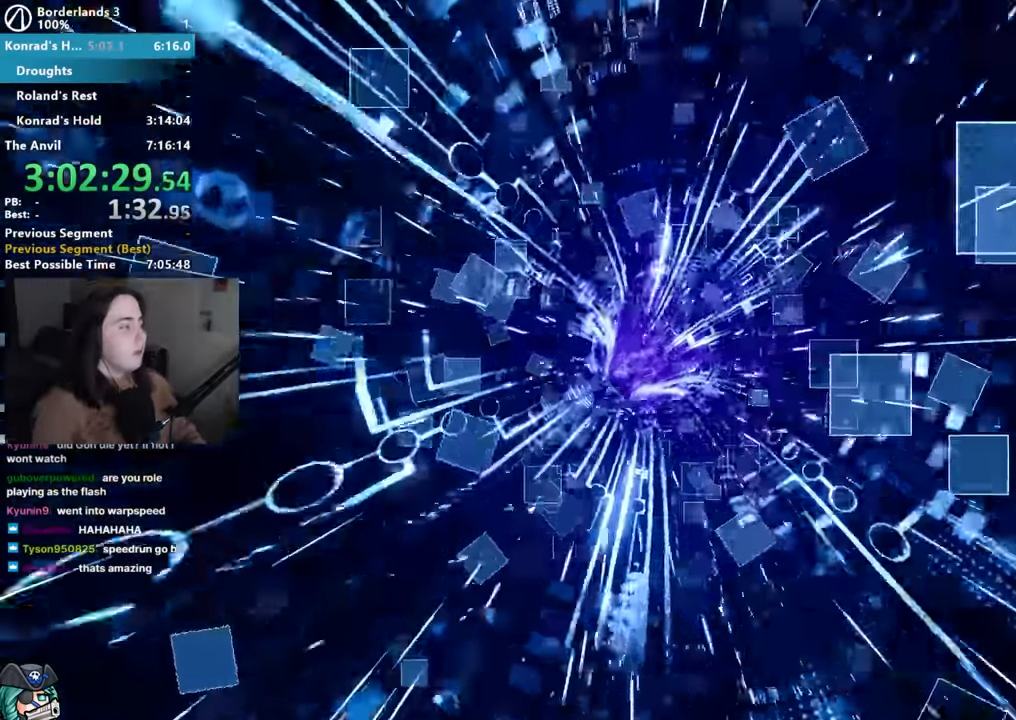
{"keys": [], "mouse": [], "events": []}
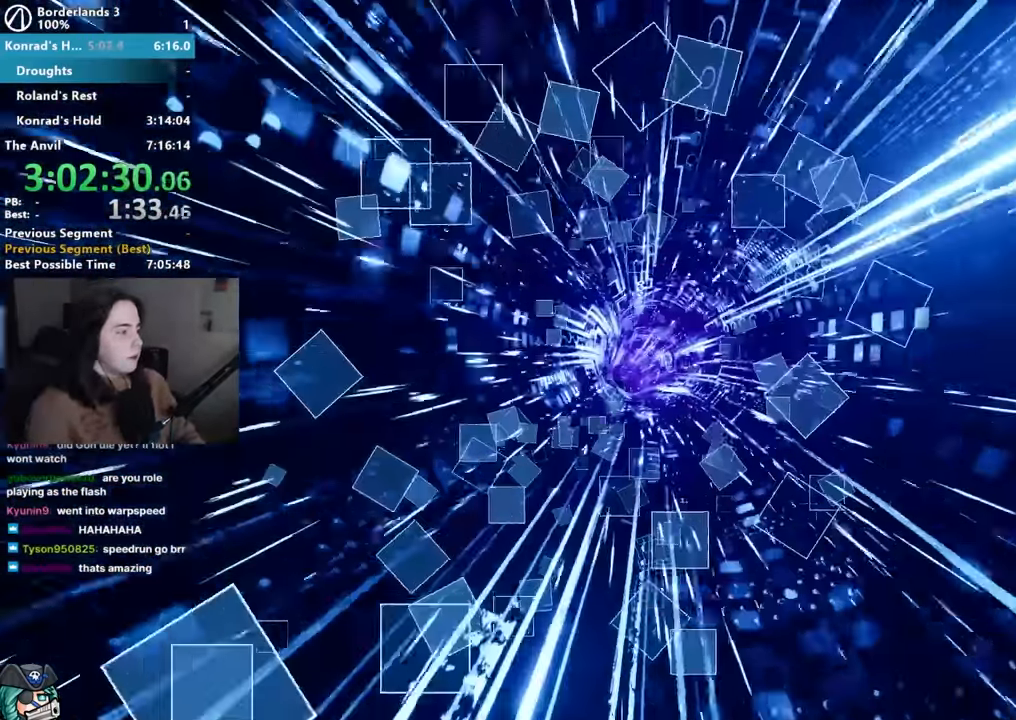
{"keys": [], "mouse": [], "events": []}
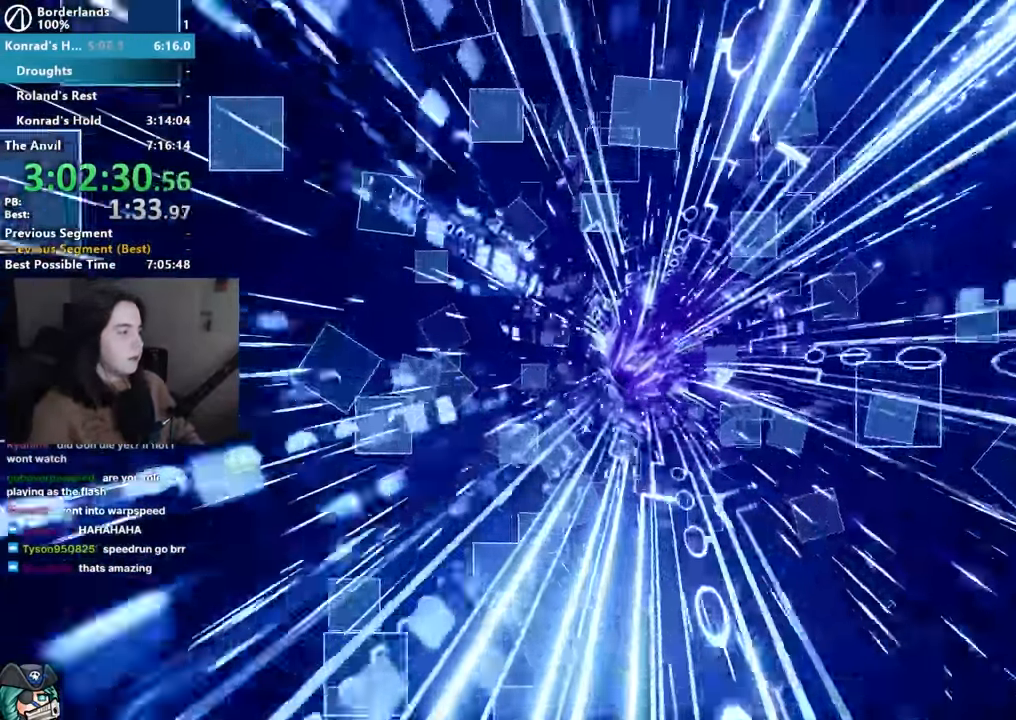
{"keys": [], "mouse": [], "events": []}
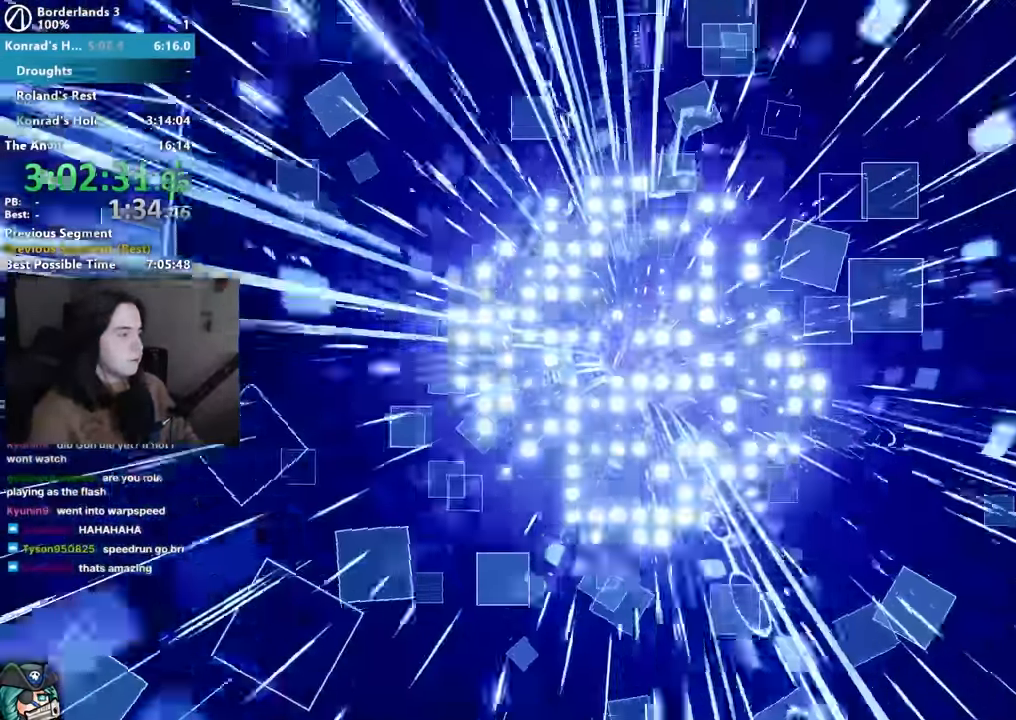
{"keys": [], "mouse": [], "events": []}
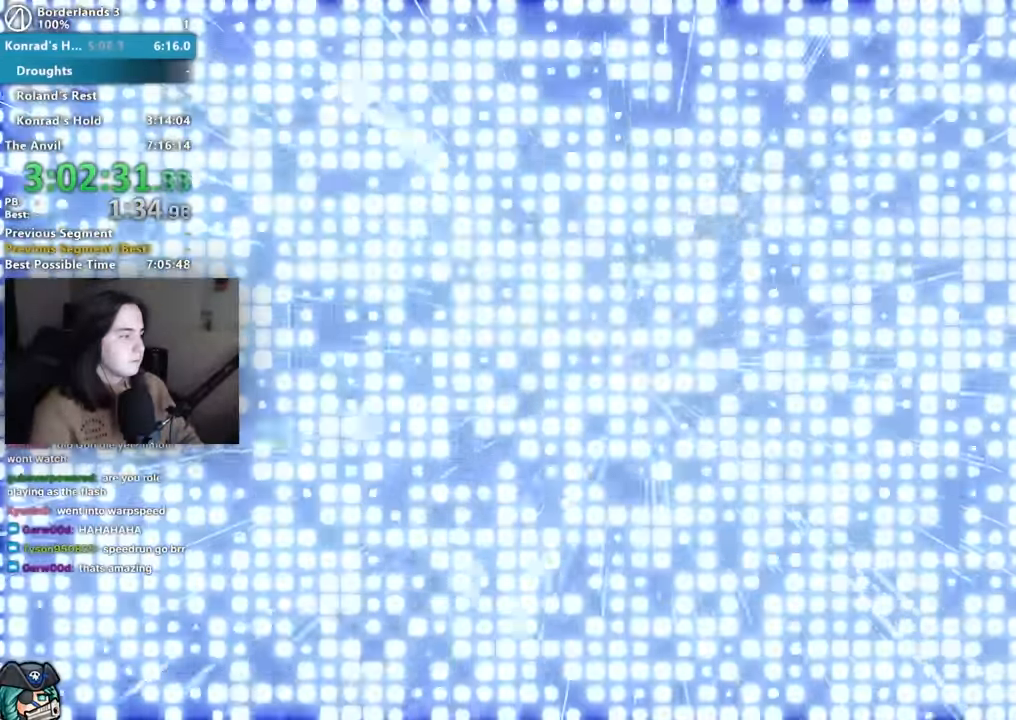
{"keys": [], "mouse": [], "events": []}
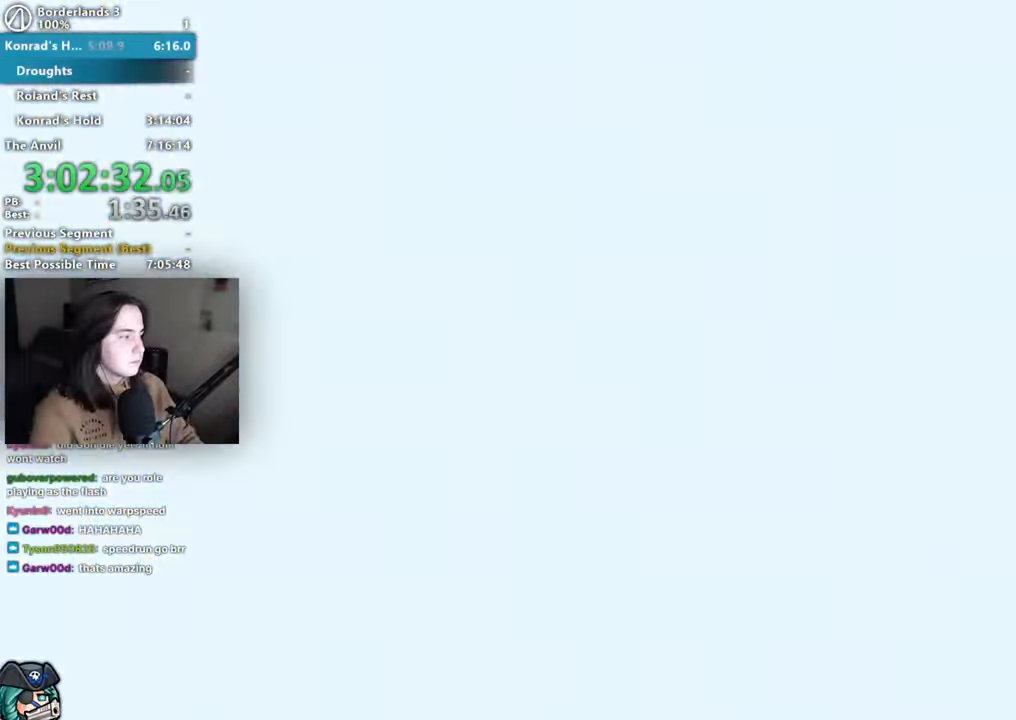
{"keys": ["shift", "w"], "mouse": [], "events": [[450, "shift", "down"], [450, "w", "down"]]}
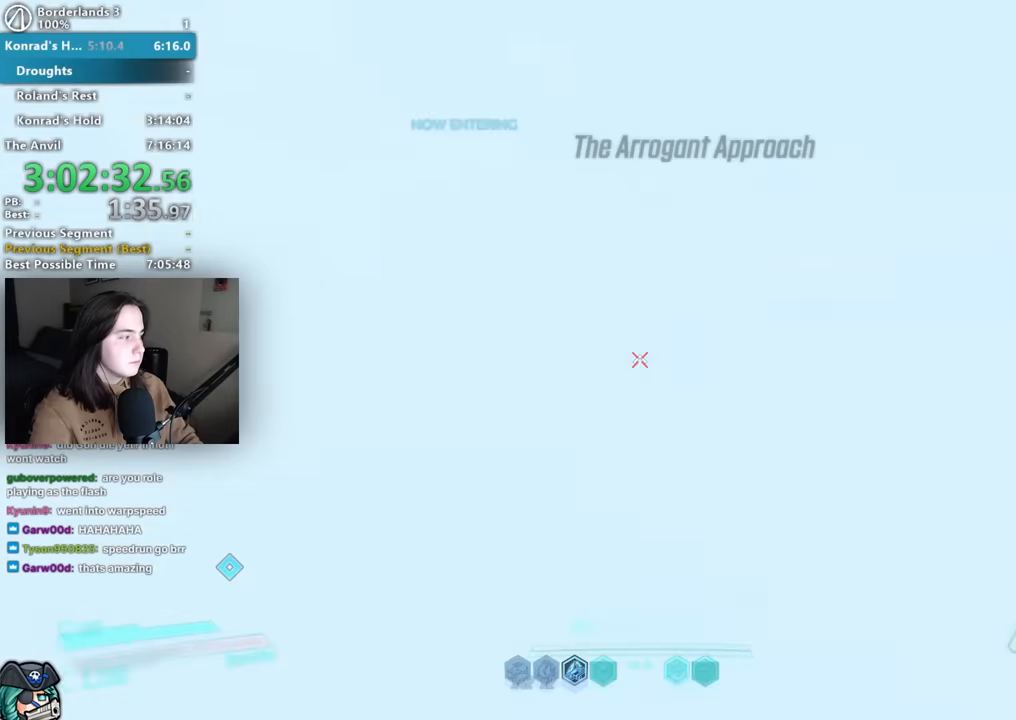
{"keys": ["1", "w"], "mouse": [], "events": [[50, "shift", "up"], [133, "shift", "down"], [233, "shift", "up"], [283, "shift", "down"], [367, "shift", "up"], [450, "1", "down"]]}
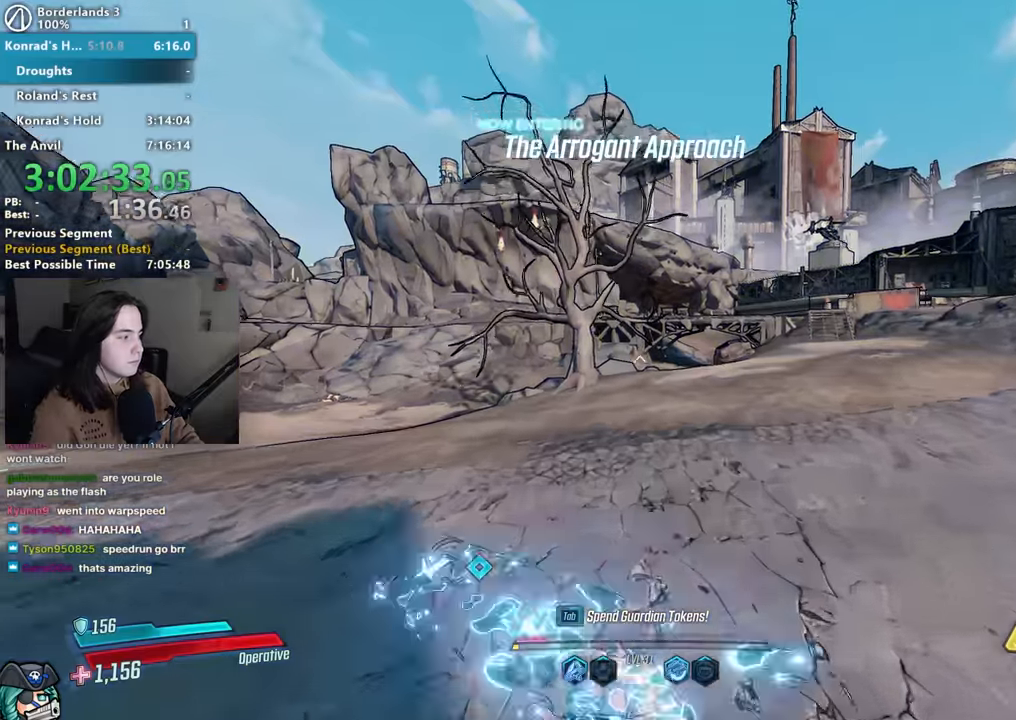
{"keys": ["w"], "mouse": [], "events": [[50, "1", "up"], [200, "shift", "down"], [233, "shift", "up"], [333, "shift", "down"], [433, "shift", "up"]]}
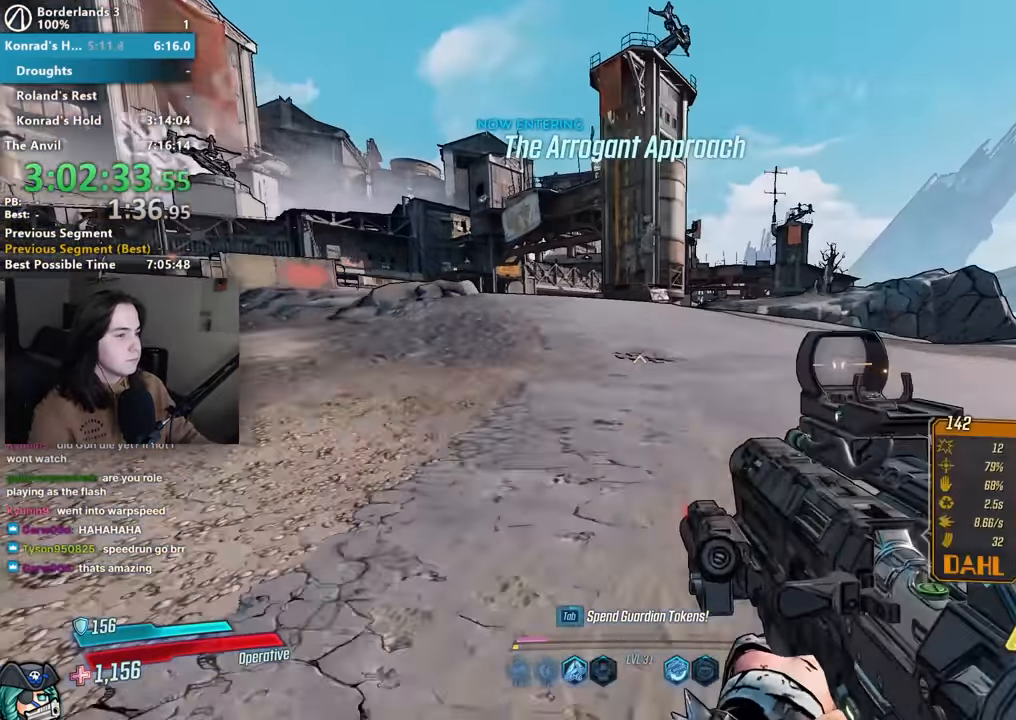
{"keys": ["shift", "w"], "mouse": [], "events": [[267, "shift", "down"], [350, "shift", "up"], [450, "r", "down"], [483, "r", "up"], [483, "shift", "down"]]}
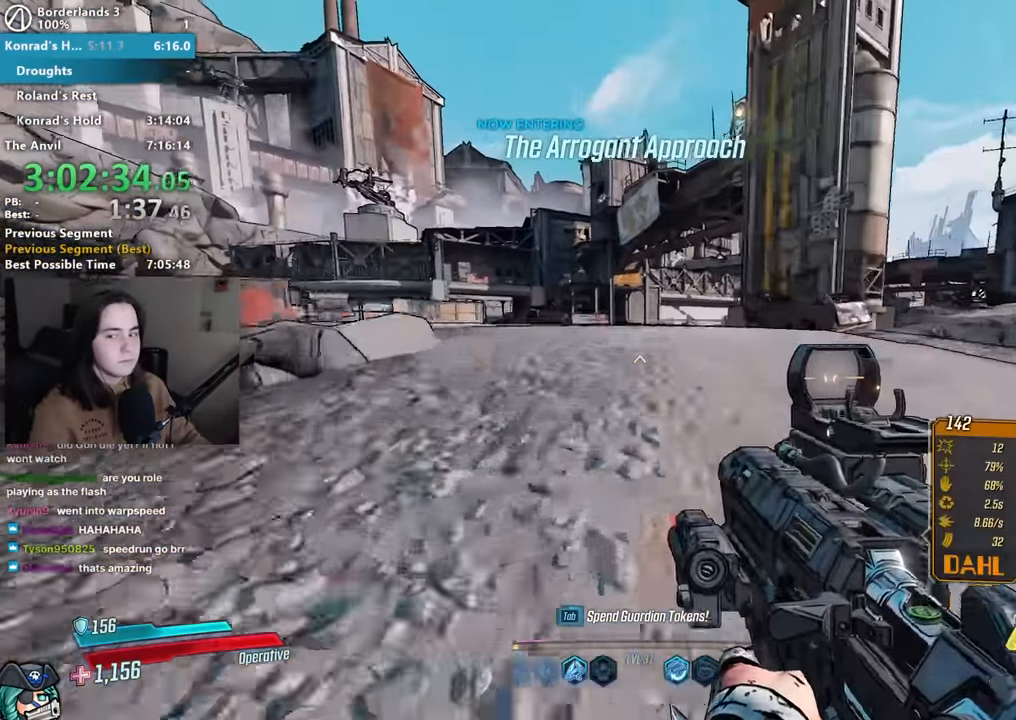
{"keys": ["w"], "mouse": [], "events": [[83, "r", "down"], [83, "shift", "up"], [183, "r", "up"], [183, "shift", "down"], [317, "shift", "up"]]}
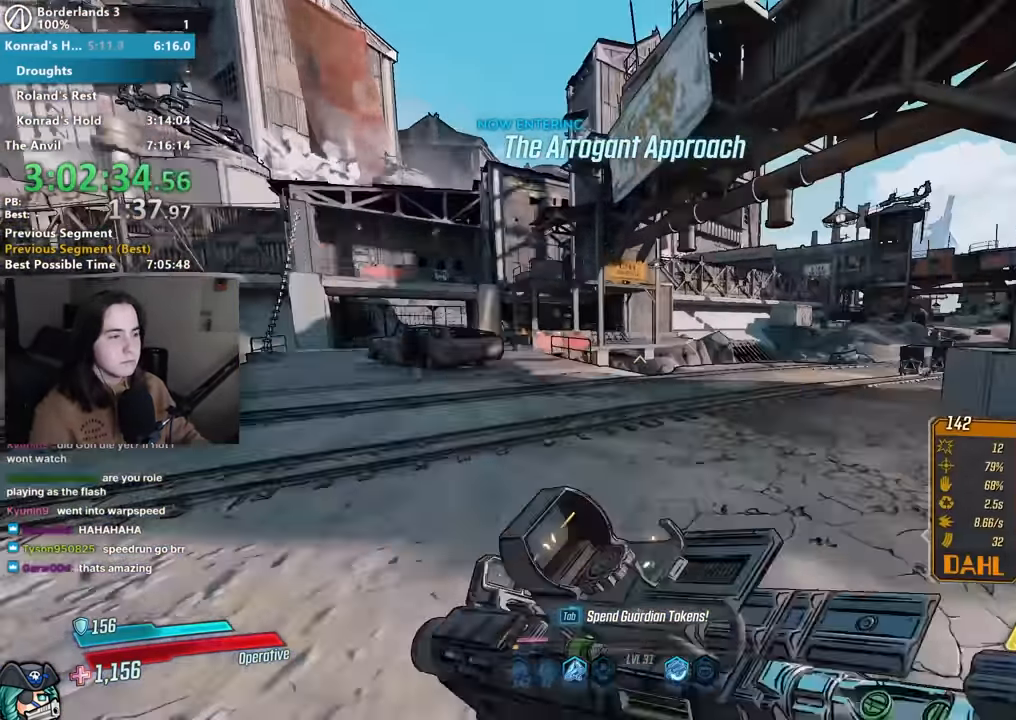
{"keys": ["w"], "mouse": [], "events": [[383, "space", "down"], [433, "space", "up"]]}
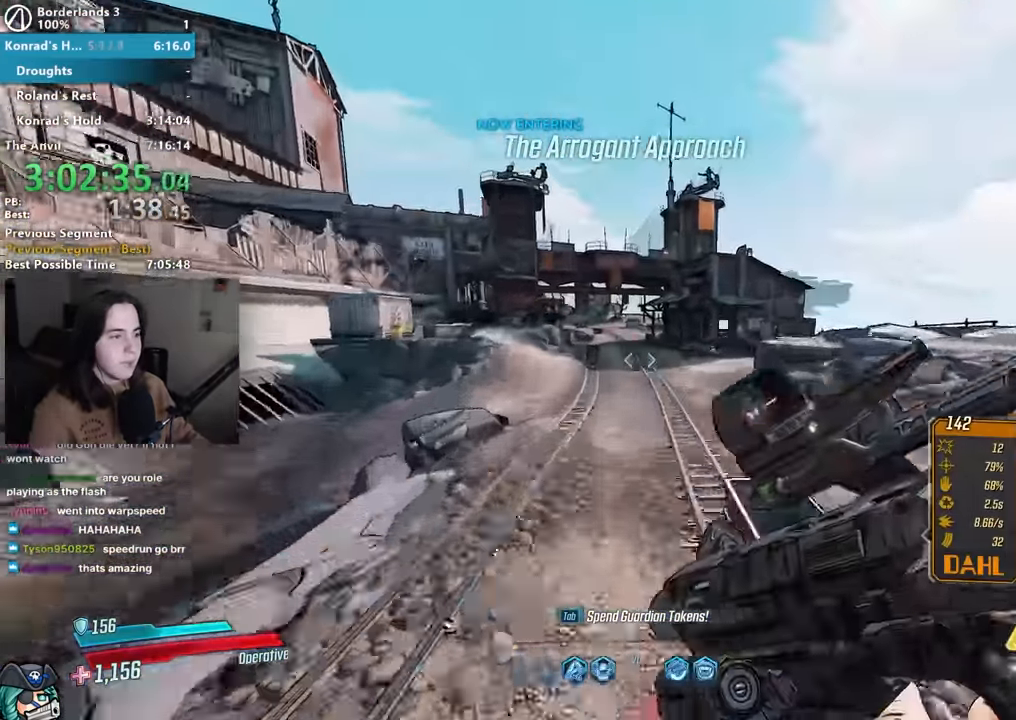
{"keys": ["w"], "mouse": [], "events": [[117, "mouse_left", "down"], [167, "r", "down"], [200, "r", "up"], [217, "mouse_left", "up"], [317, "r", "down"], [417, "r", "up"]]}
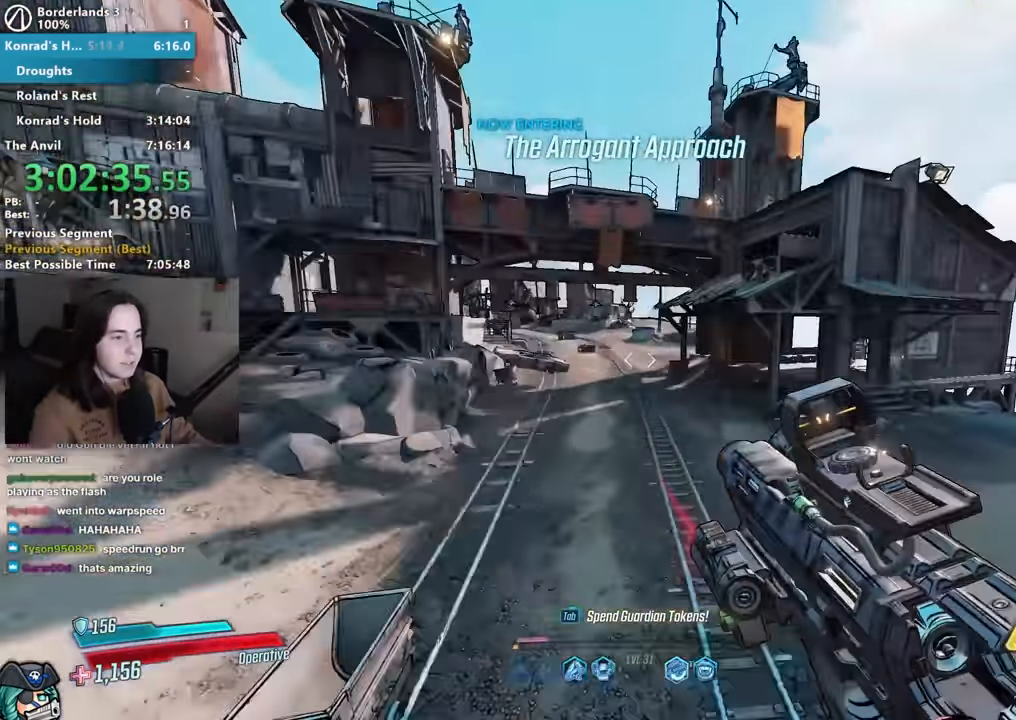
{"keys": ["w"], "mouse": [], "events": []}
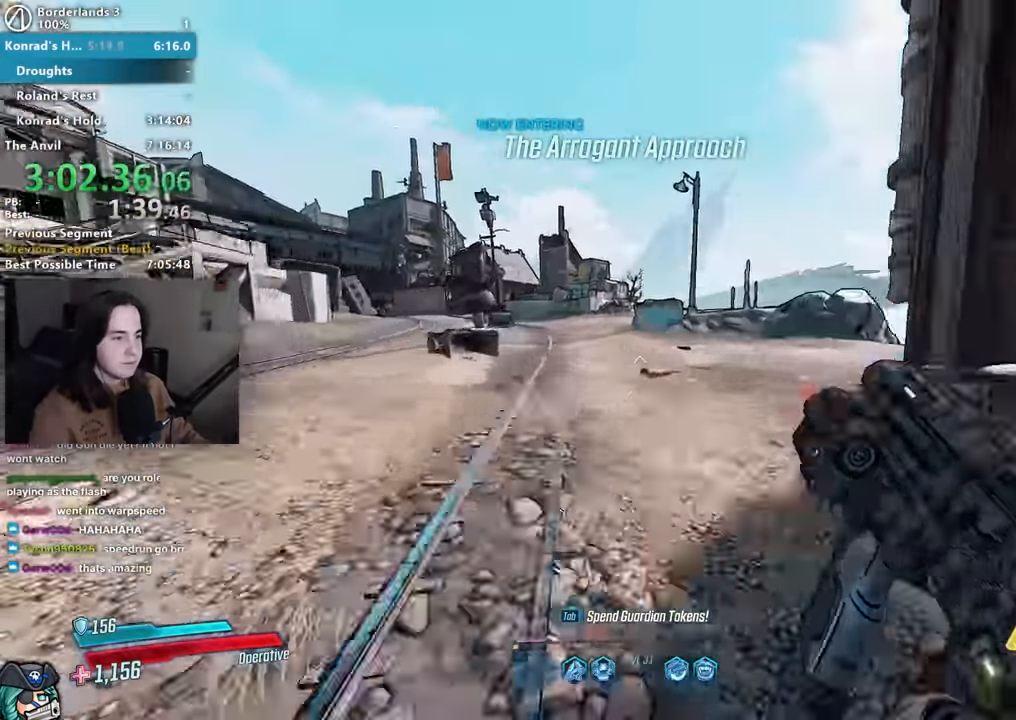
{"keys": ["w"], "mouse": [], "events": [[150, "a", "down"], [333, "a", "up"], [383, "d", "down"], [467, "d", "up"]]}
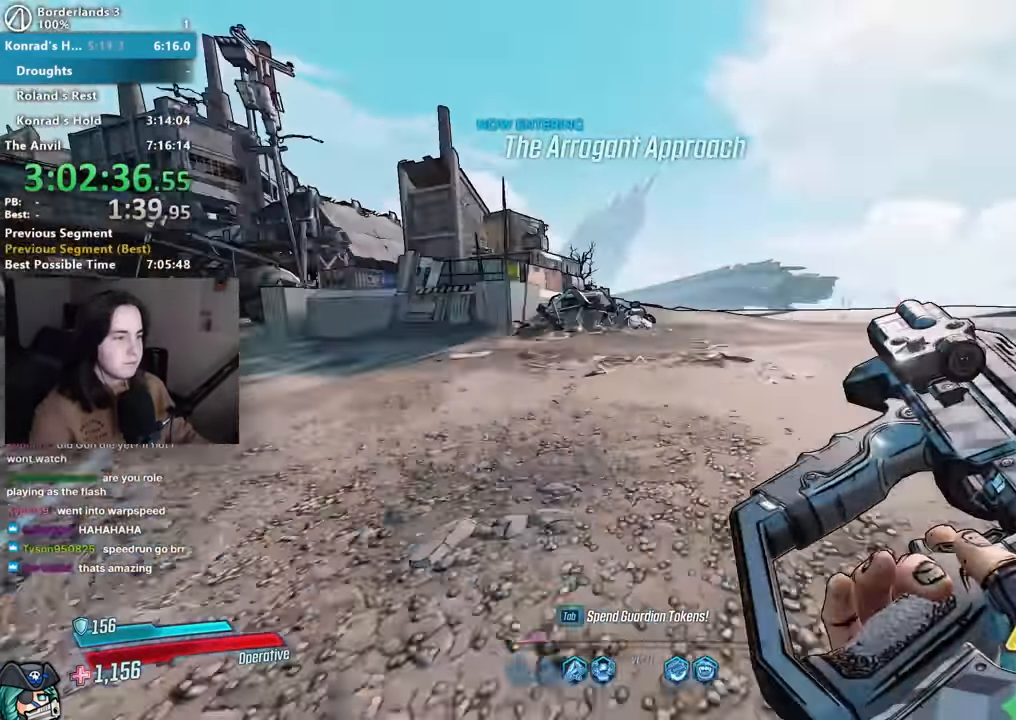
{"keys": ["w"], "mouse": [], "events": [[117, "d", "down"], [217, "d", "up"]]}
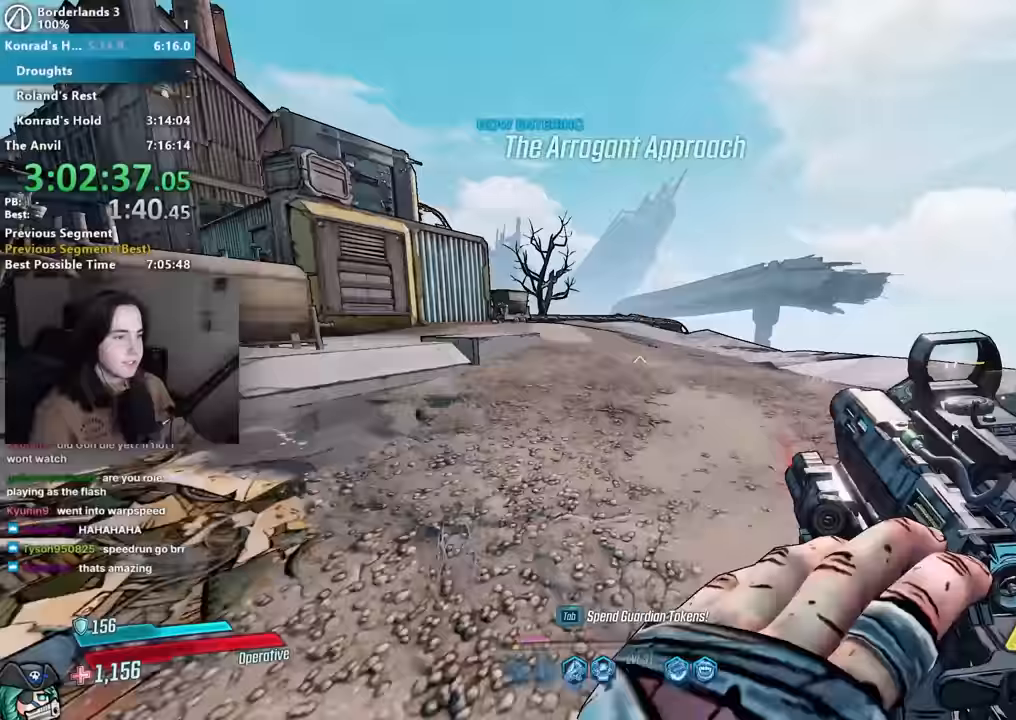
{"keys": ["a", "w"], "mouse": [], "events": [[233, "d", "down"], [333, "a", "down"], [333, "d", "up"]]}
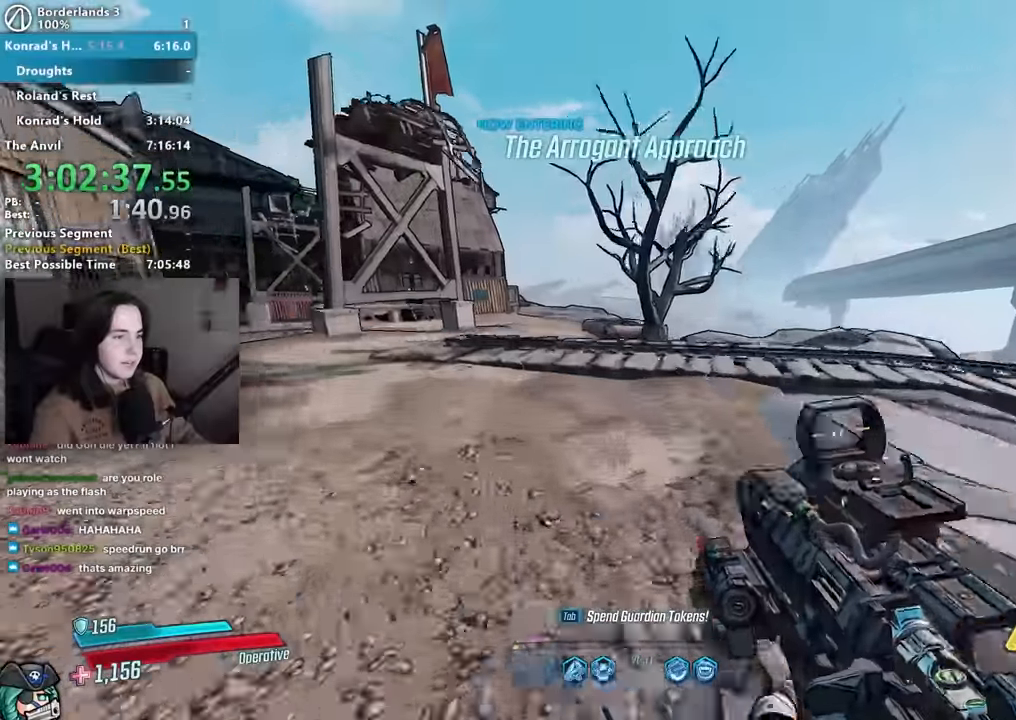
{"keys": ["a"], "mouse": [], "events": [[17, "a", "up"], [150, "a", "down"], [283, "a", "up"], [333, "d", "down"], [383, "w", "up"], [433, "a", "down"], [433, "d", "up"]]}
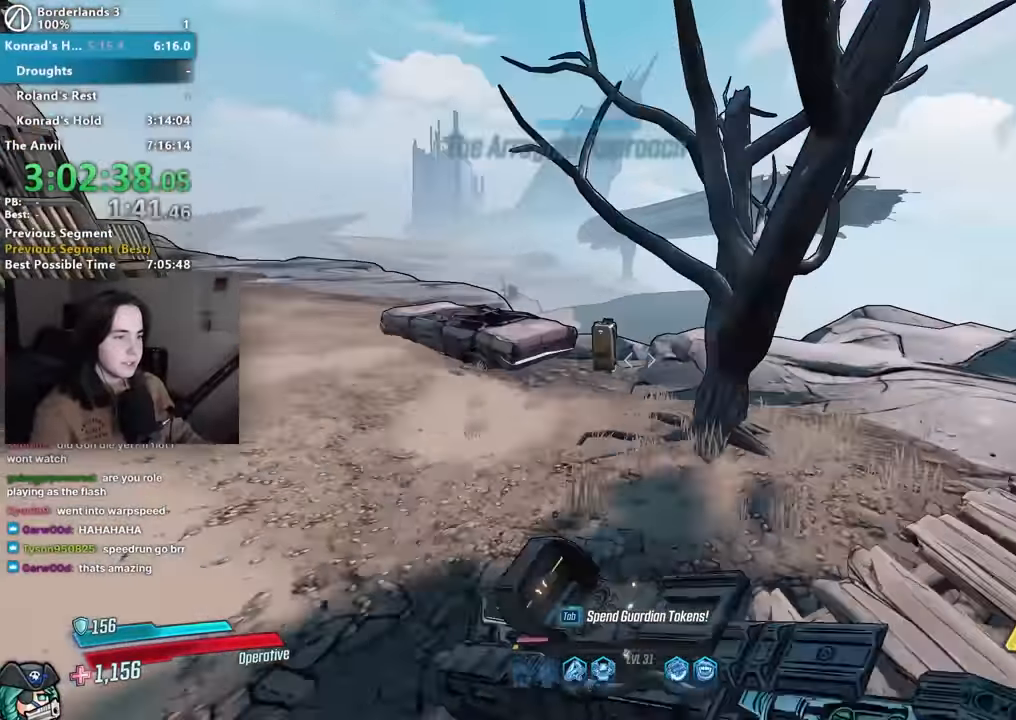
{"keys": ["w"], "mouse": [], "events": [[67, "w", "down"], [117, "a", "up"], [167, "a", "down"], [250, "a", "up"]]}
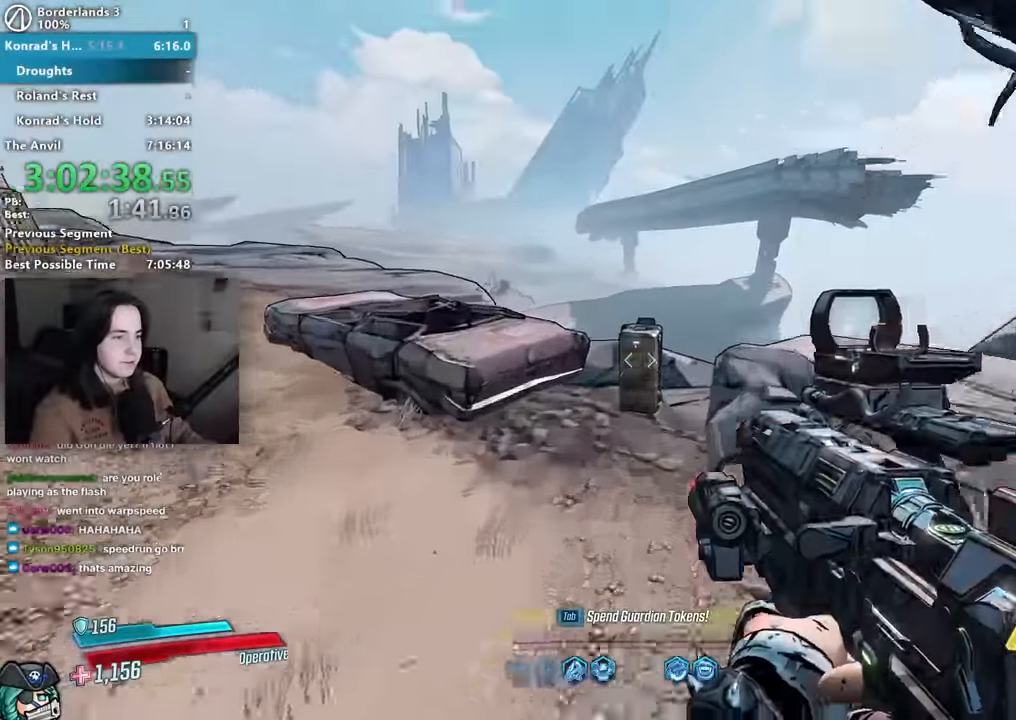
{"keys": ["a", "w"], "mouse": [], "events": [[133, "e", "down"], [183, "w", "up"], [217, "a", "down"], [217, "e", "up"], [217, "s", "down"], [283, "e", "down"], [333, "s", "up"], [367, "e", "up"], [433, "e", "down"], [433, "w", "down"], [483, "e", "up"]]}
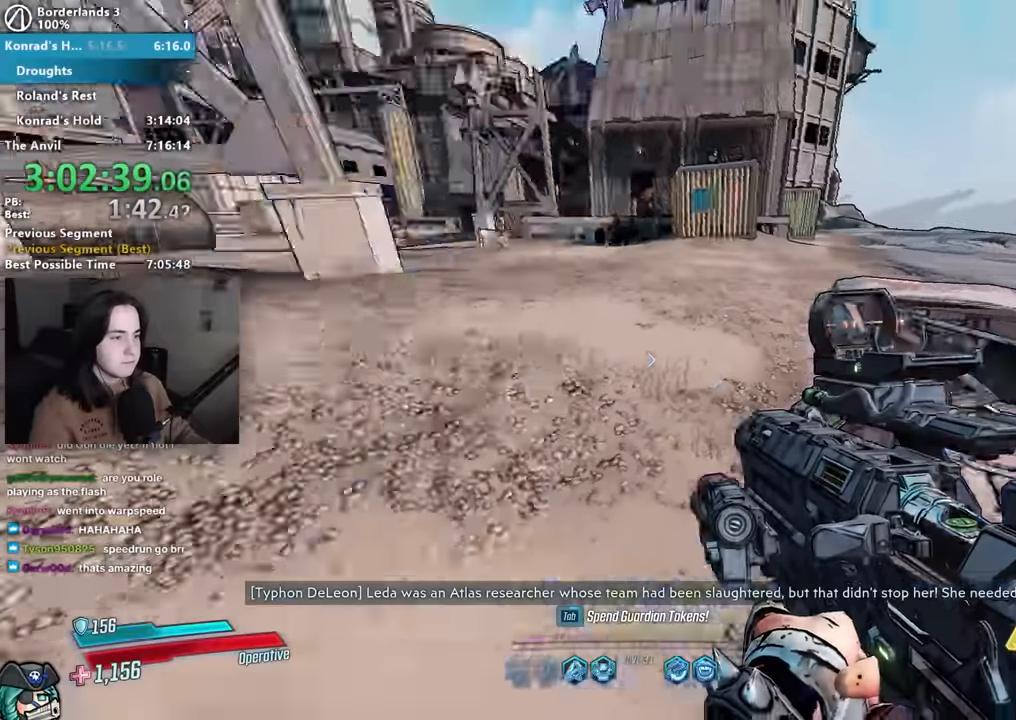
{"keys": ["shift", "w"], "mouse": [], "events": [[100, "a", "up"], [200, "r", "down"], [250, "r", "up"], [250, "shift", "down"], [333, "r", "down"], [333, "shift", "up"], [433, "r", "up"], [433, "shift", "down"]]}
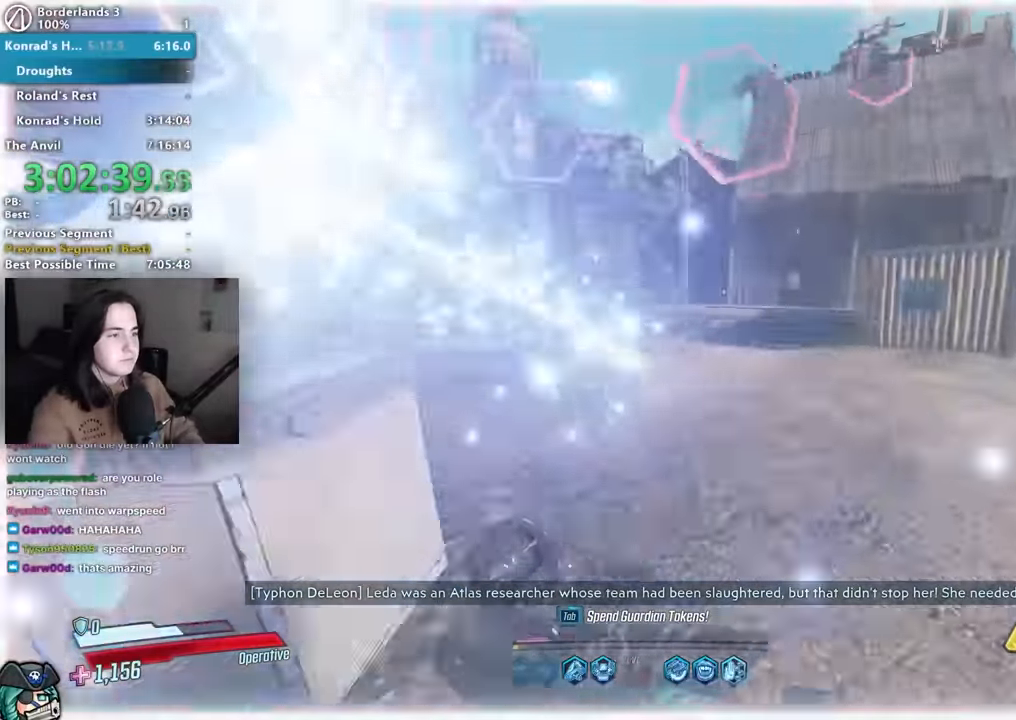
{"keys": ["w"], "mouse": [], "events": [[17, "shift", "up"]]}
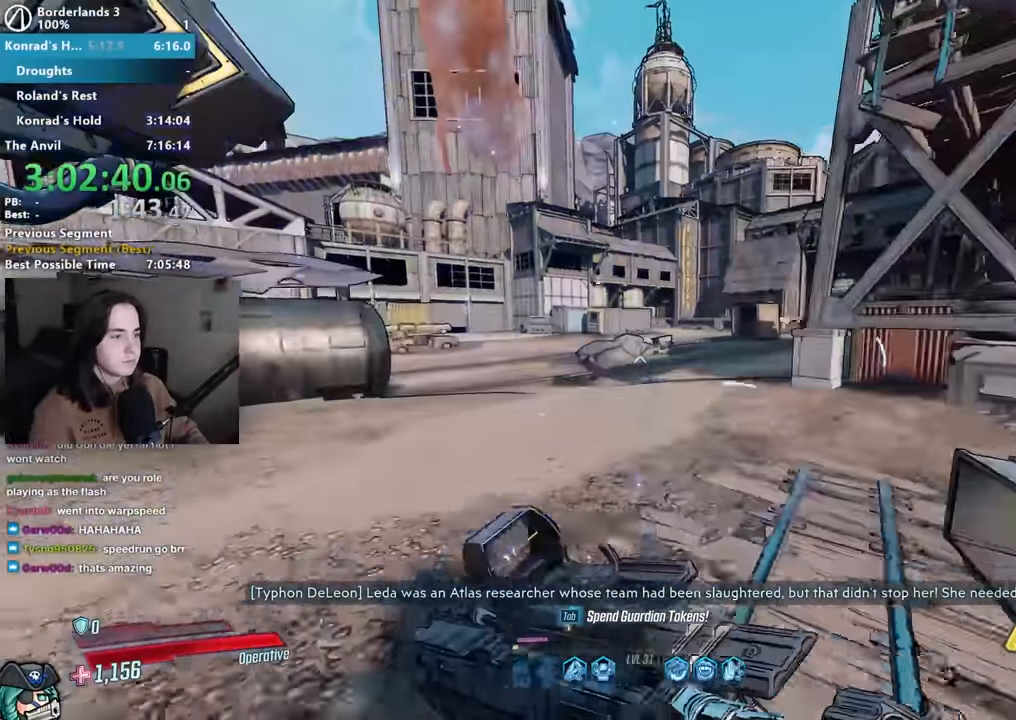
{"keys": ["w"], "mouse": [], "events": [[367, "space", "down"], [417, "space", "up"]]}
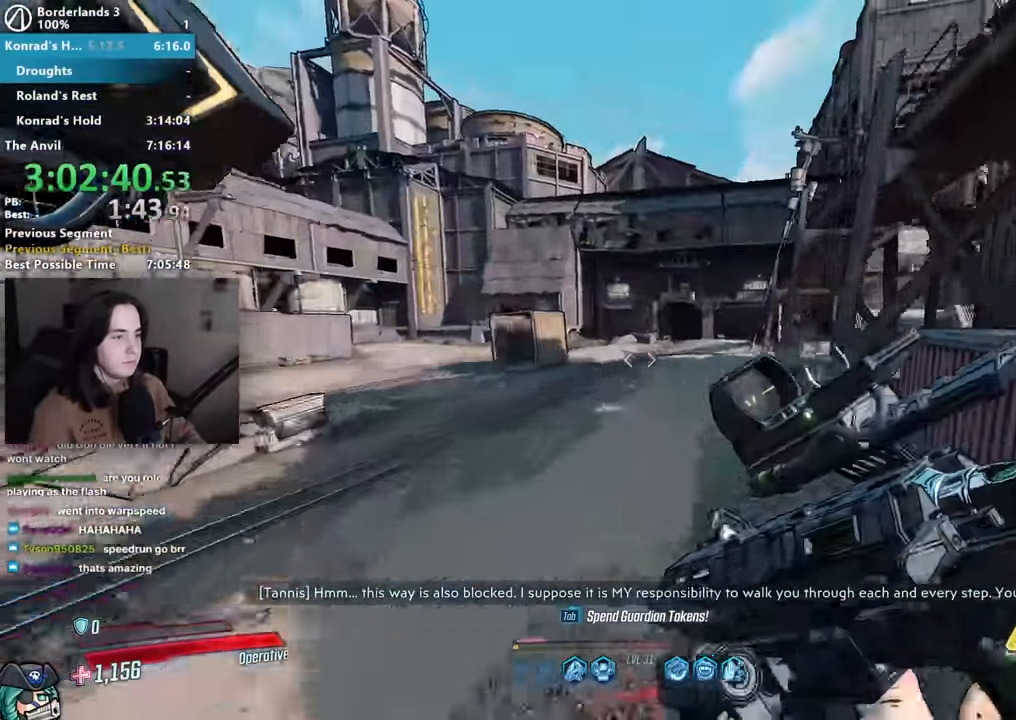
{"keys": [], "mouse": [], "events": [[50, "d", "down"], [433, "d", "up"], [433, "w", "up"]]}
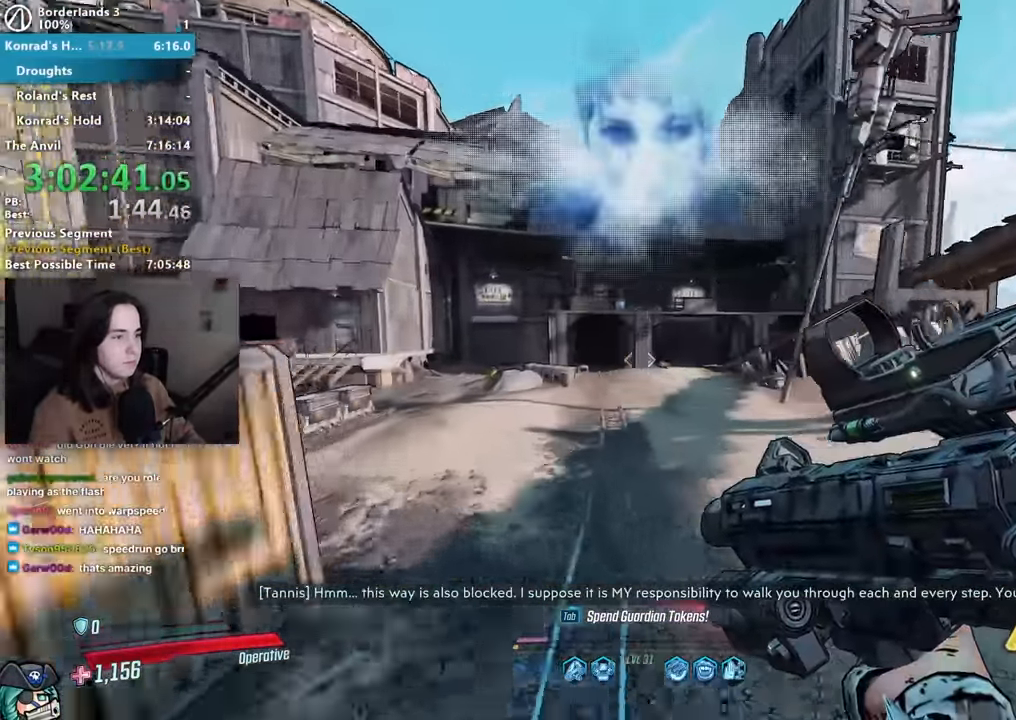
{"keys": ["d", "w"], "mouse": ["right"], "events": [[167, "s", "down"], [217, "d", "down"], [217, "s", "up"], [300, "w", "down"], [350, "mouse_right", "down"]]}
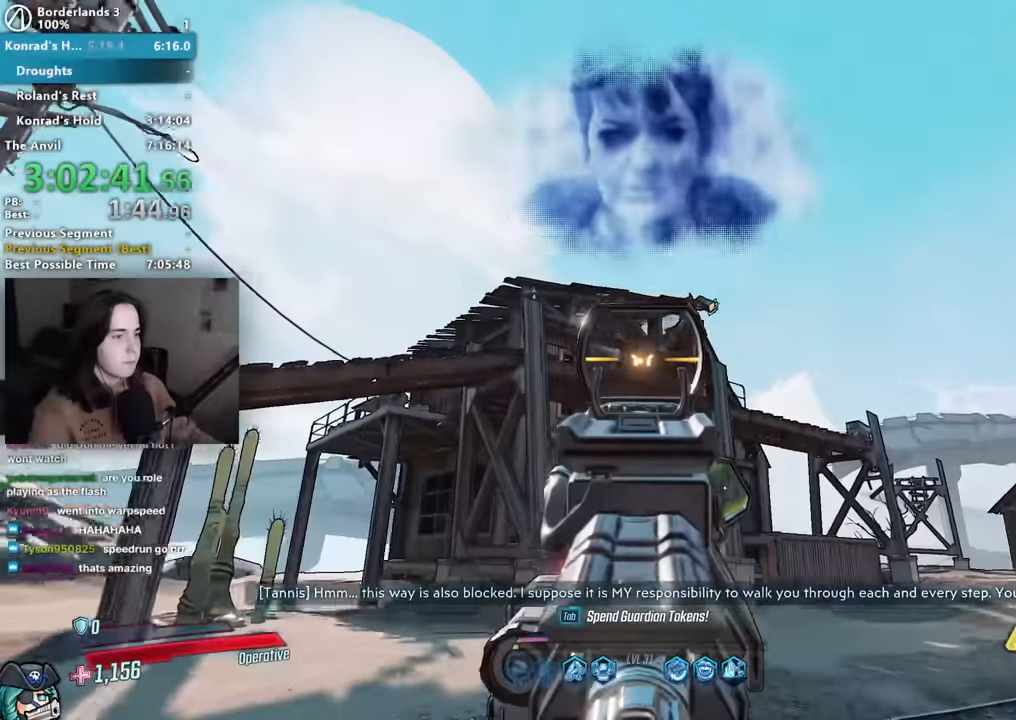
{"keys": ["a"], "mouse": ["left", "right"], "events": [[133, "w", "up"], [183, "d", "up"], [233, "mouse_left", "down"], [500, "a", "down"]]}
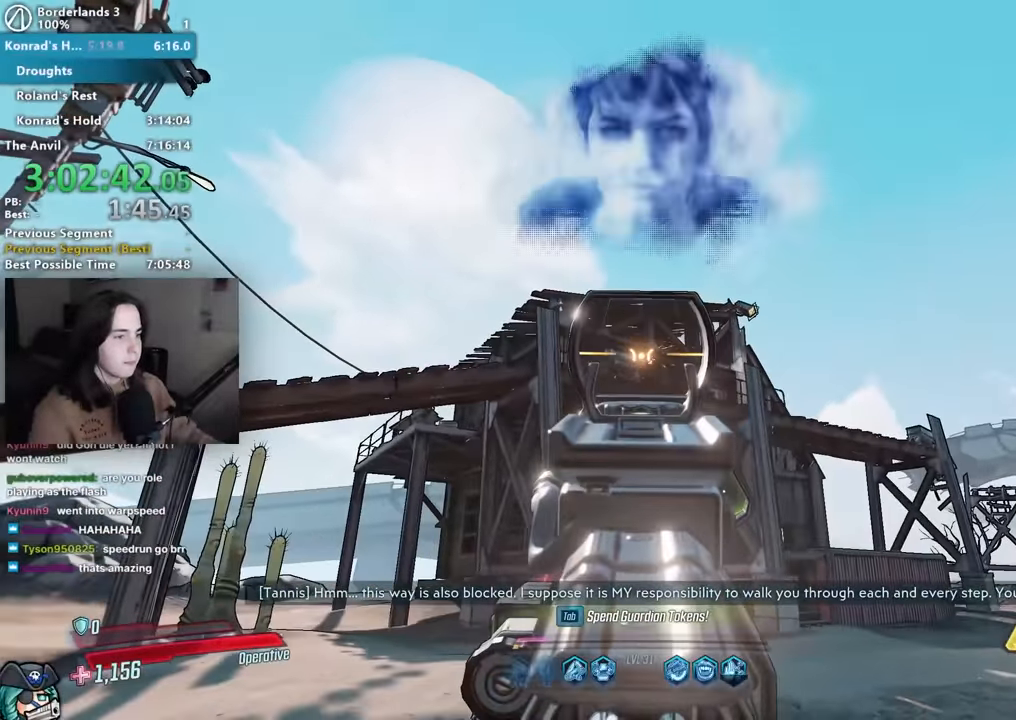
{"keys": ["w"], "mouse": ["left", "right"], "events": [[50, "w", "down"], [250, "a", "up"]]}
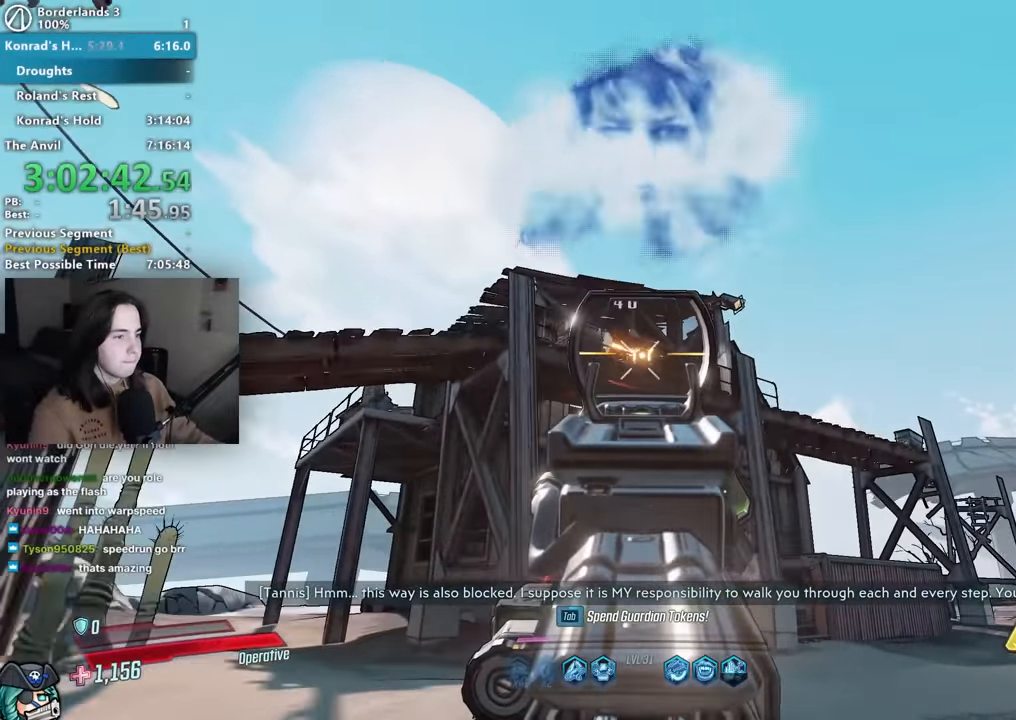
{"keys": ["w"], "mouse": [], "events": [[117, "w", "up"], [167, "mouse_left", "up"], [167, "mouse_right", "up"], [217, "a", "down"], [217, "w", "down"], [300, "a", "up"], [300, "r", "down"], [350, "r", "up"], [350, "shift", "down"], [433, "shift", "up"]]}
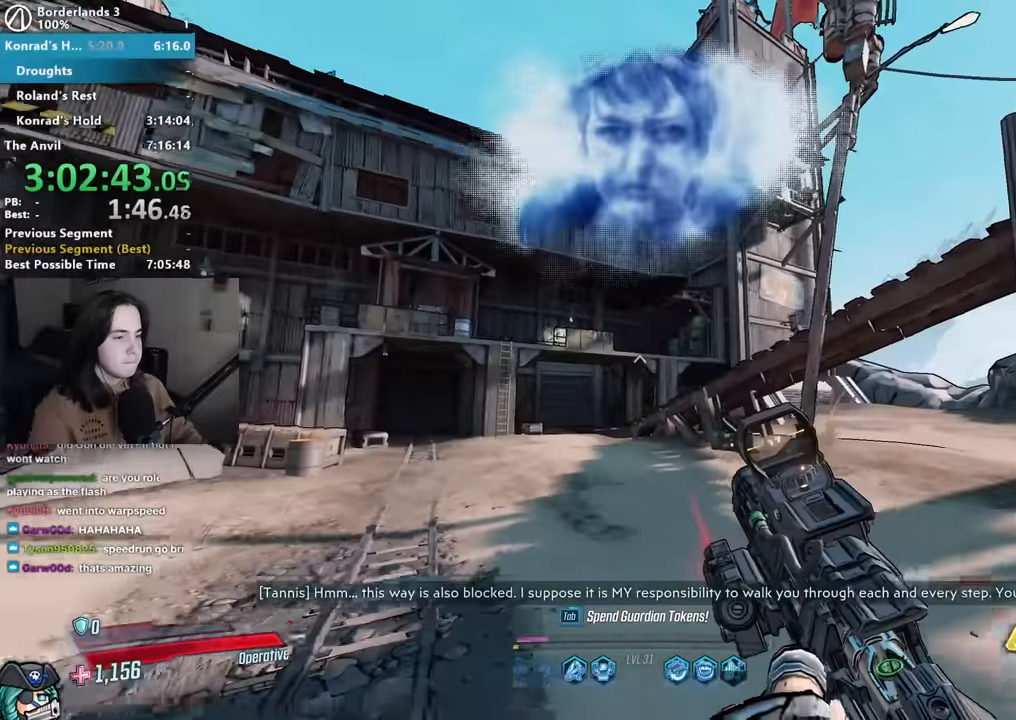
{"keys": ["a", "w"], "mouse": [], "events": [[33, "shift", "down"], [133, "shift", "up"], [233, "shift", "down"], [367, "shift", "up"], [367, "space", "down"], [417, "space", "up"], [467, "a", "down"]]}
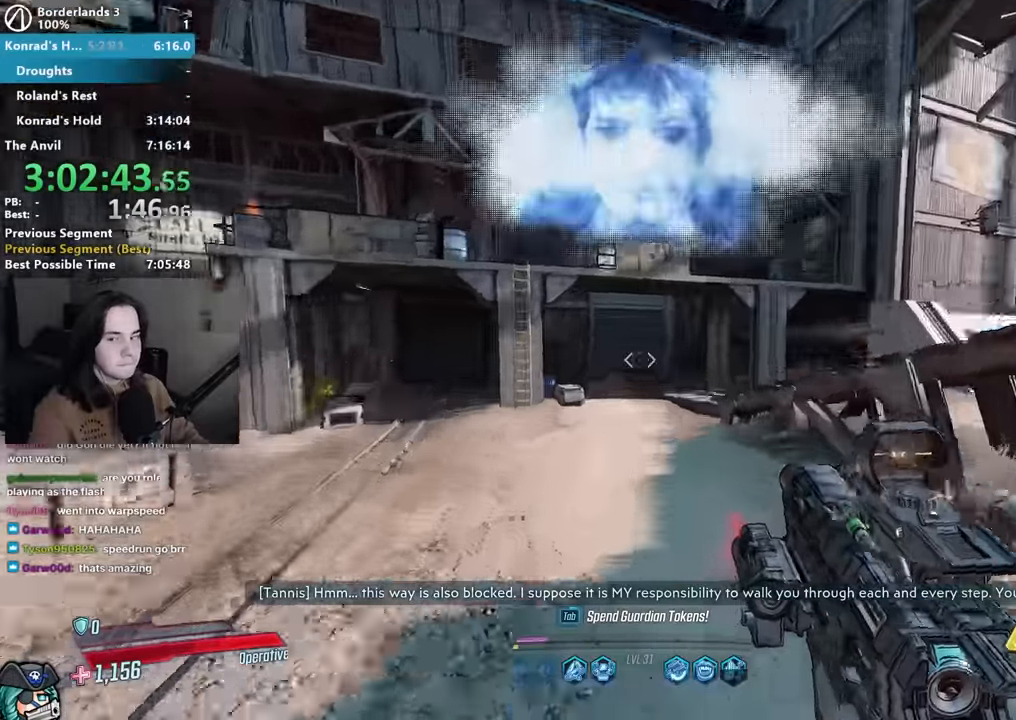
{"keys": ["w"], "mouse": [], "events": [[117, "a", "up"], [333, "a", "down"], [383, "a", "up"]]}